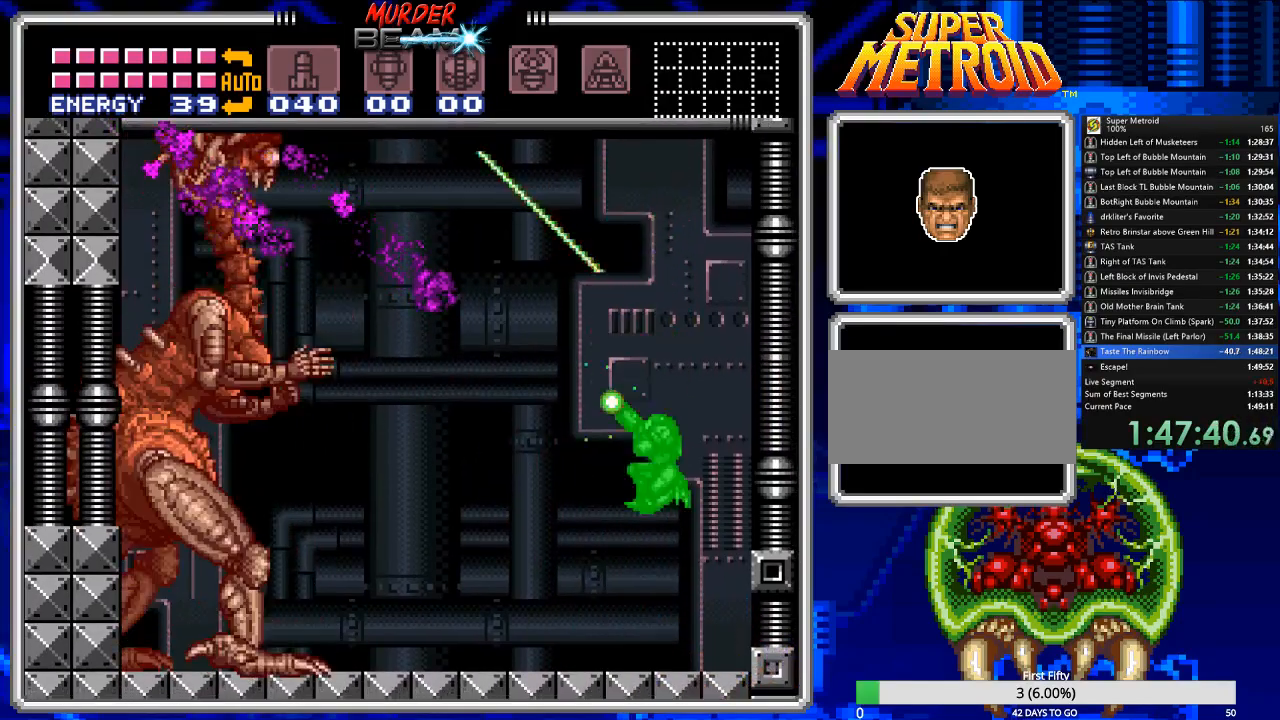
Gameplay with a controller (Nintendo layout); each line is a JSON object with the inputs held at the frame after it. "events" lists button and stick changes between this image and that frame as [ms after this image, input, new state], when the widget could be followed in between. Not read: L3 R3 SELECT.
{"buttons": ["X", "R1"], "events": []}
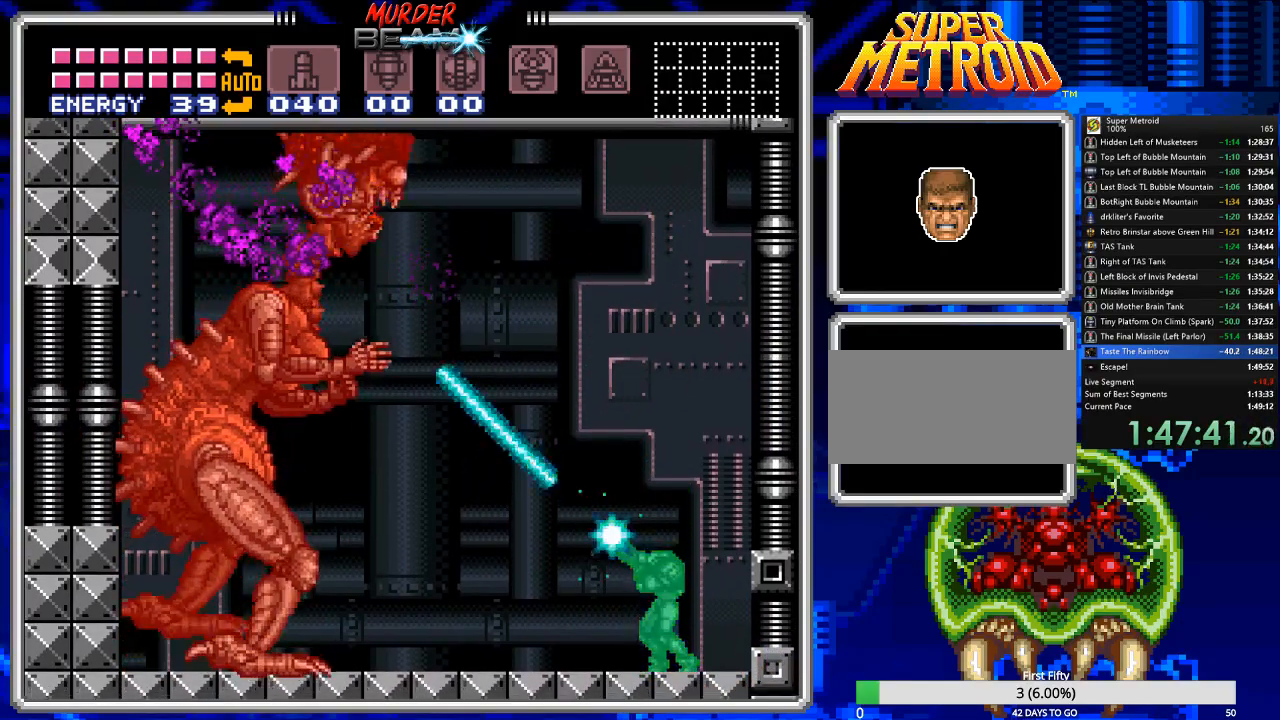
{"buttons": ["X", "R1"], "events": []}
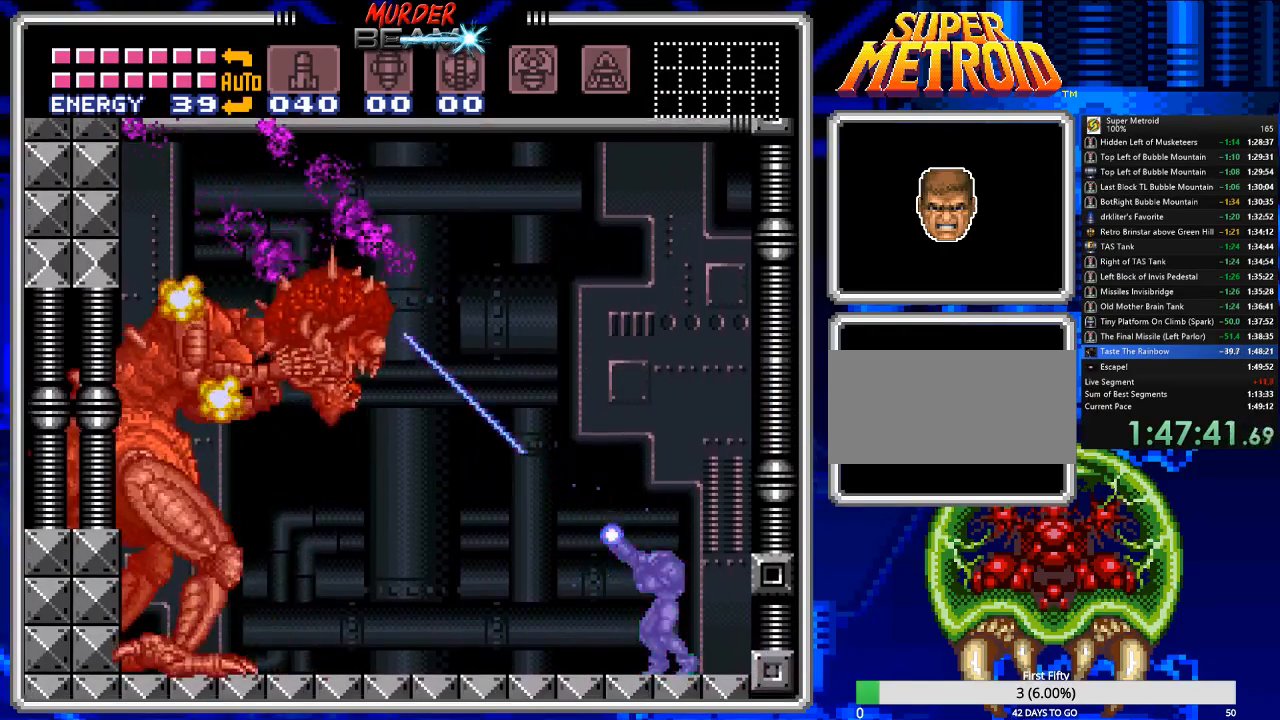
{"buttons": ["X", "R1"], "events": []}
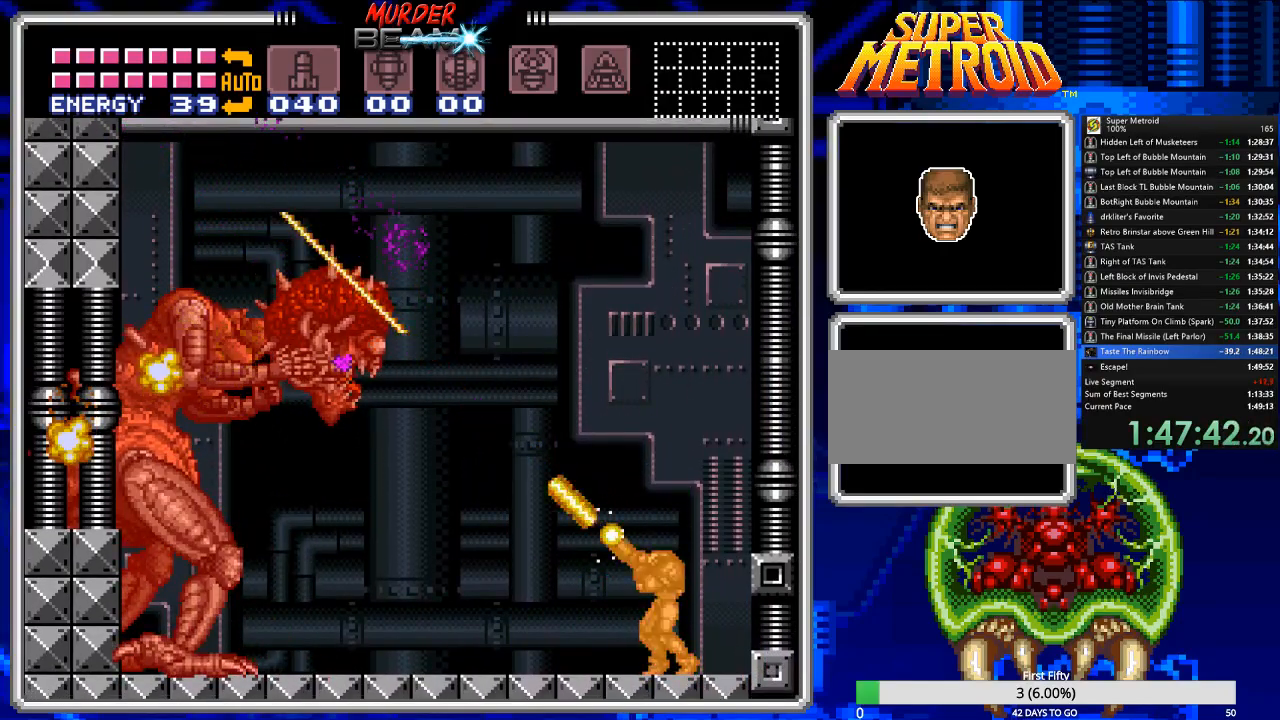
{"buttons": ["B", "DPAD_LEFT"], "events": [[33, "R1", "up"], [67, "DPAD_LEFT", "down"], [67, "X", "up"], [167, "B", "down"]]}
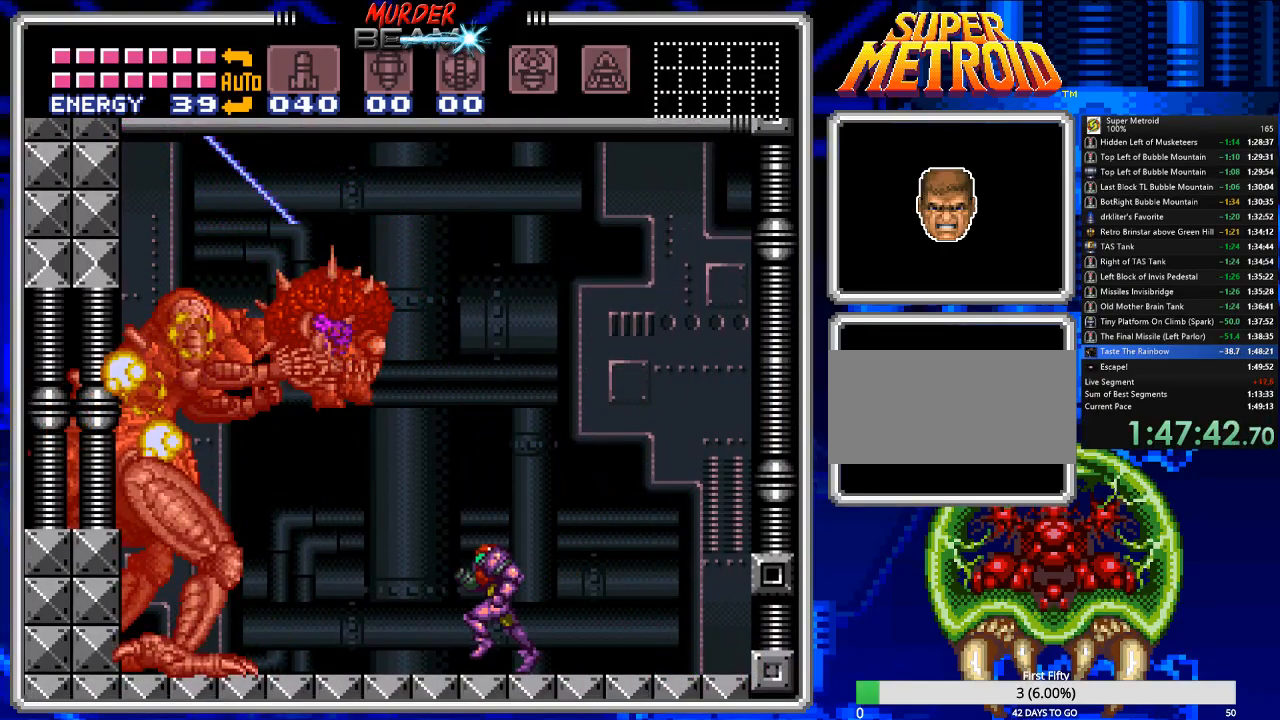
{"buttons": ["A", "B"], "events": [[217, "A", "down"], [450, "DPAD_LEFT", "up"]]}
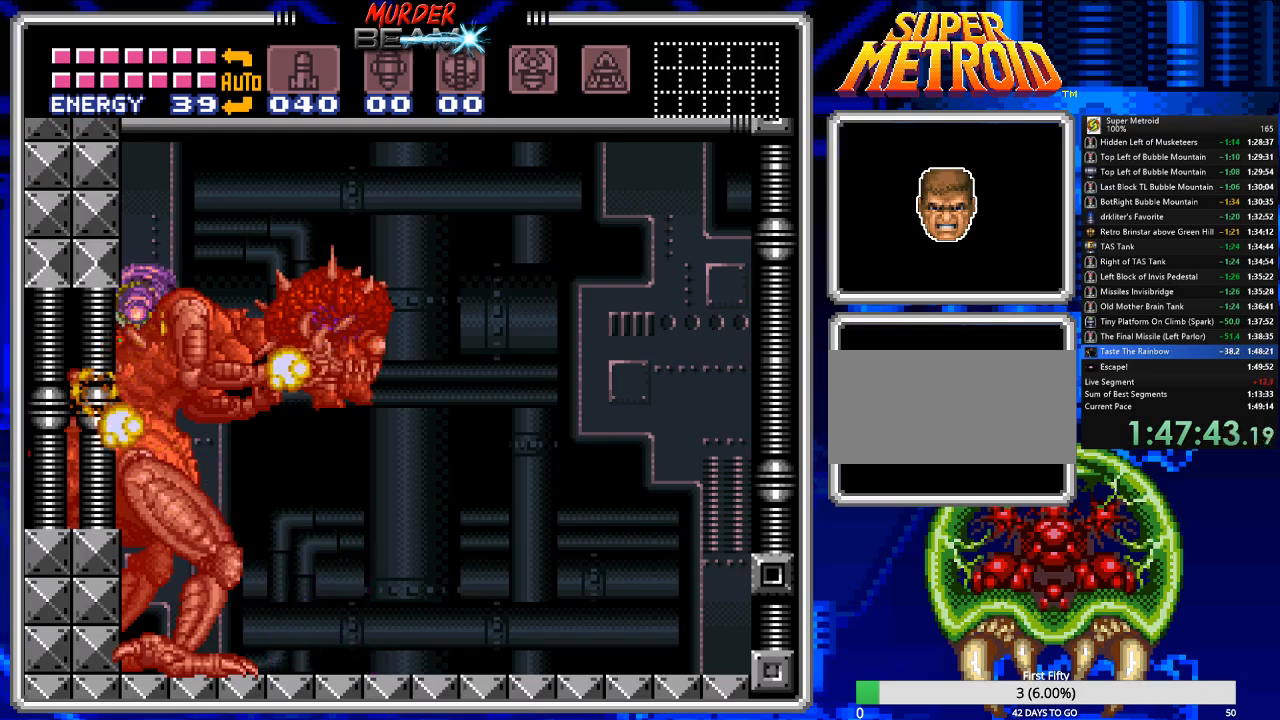
{"buttons": ["START"], "events": [[17, "A", "up"], [50, "B", "up"], [433, "START", "down"]]}
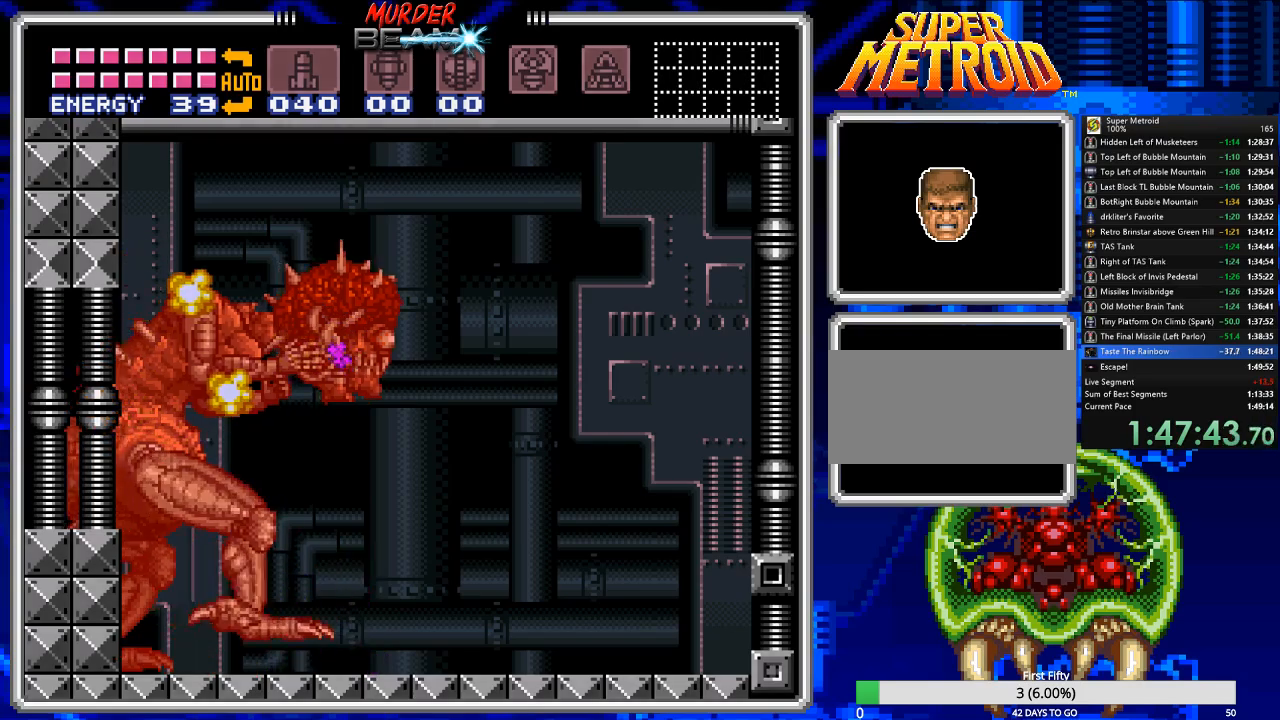
{"buttons": ["R1"], "events": [[67, "START", "up"], [300, "R1", "down"], [400, "R1", "up"], [467, "R1", "down"]]}
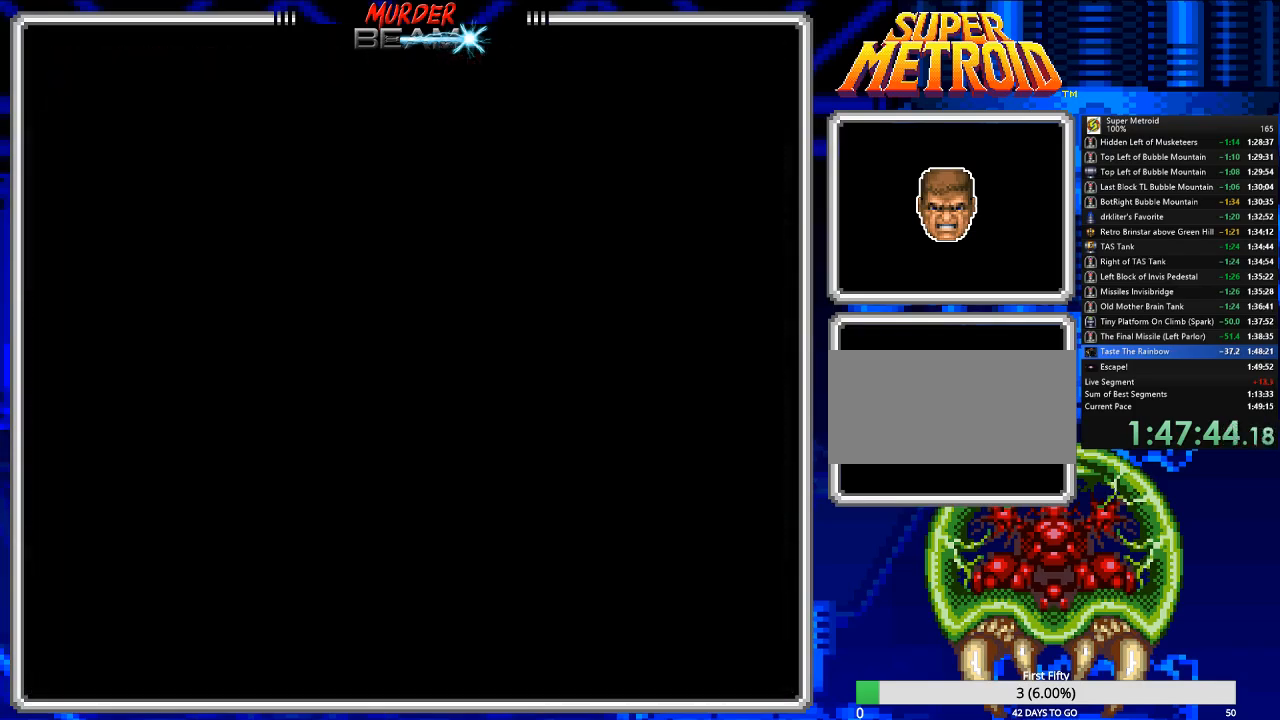
{"buttons": ["R1"], "events": [[83, "R1", "up"], [150, "R1", "down"], [217, "R1", "up"], [283, "R1", "down"], [383, "R1", "up"], [450, "R1", "down"]]}
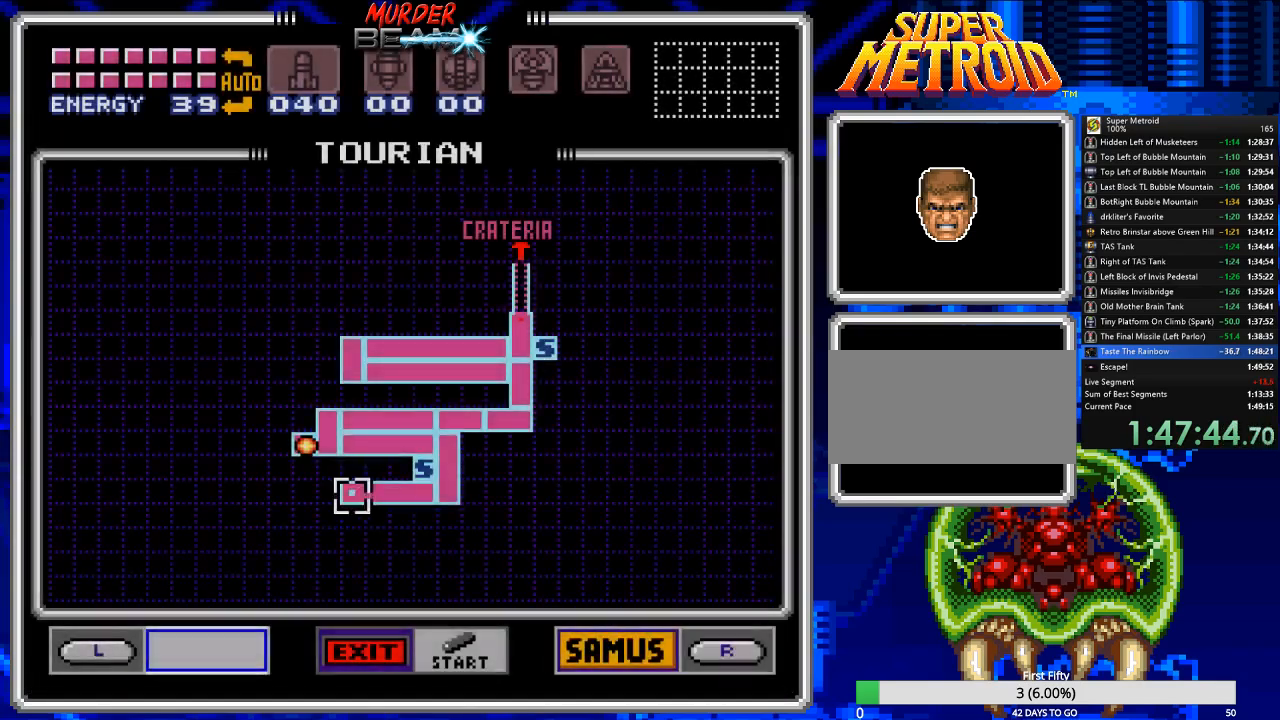
{"buttons": ["R1"], "events": [[17, "R1", "up"], [83, "R1", "down"], [217, "R1", "up"], [250, "R1", "down"], [367, "R1", "up"], [433, "R1", "down"]]}
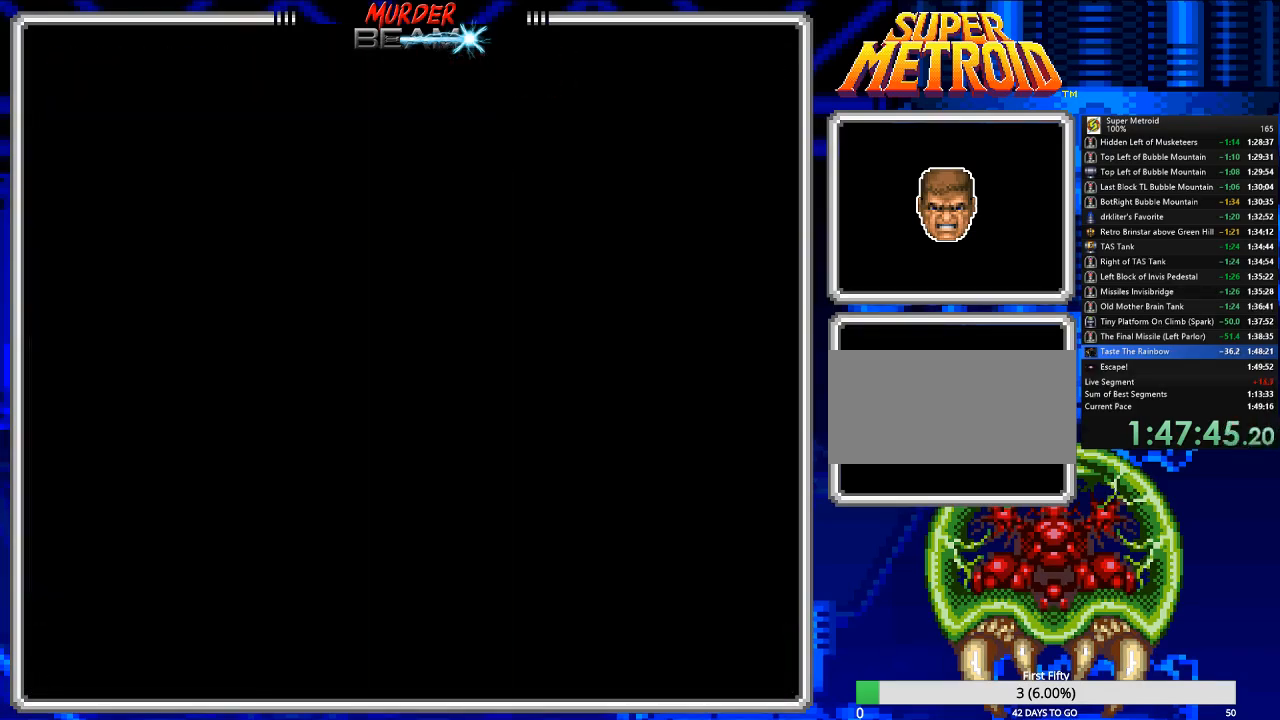
{"buttons": ["DPAD_RIGHT"], "events": [[33, "R1", "up"], [367, "DPAD_RIGHT", "down"]]}
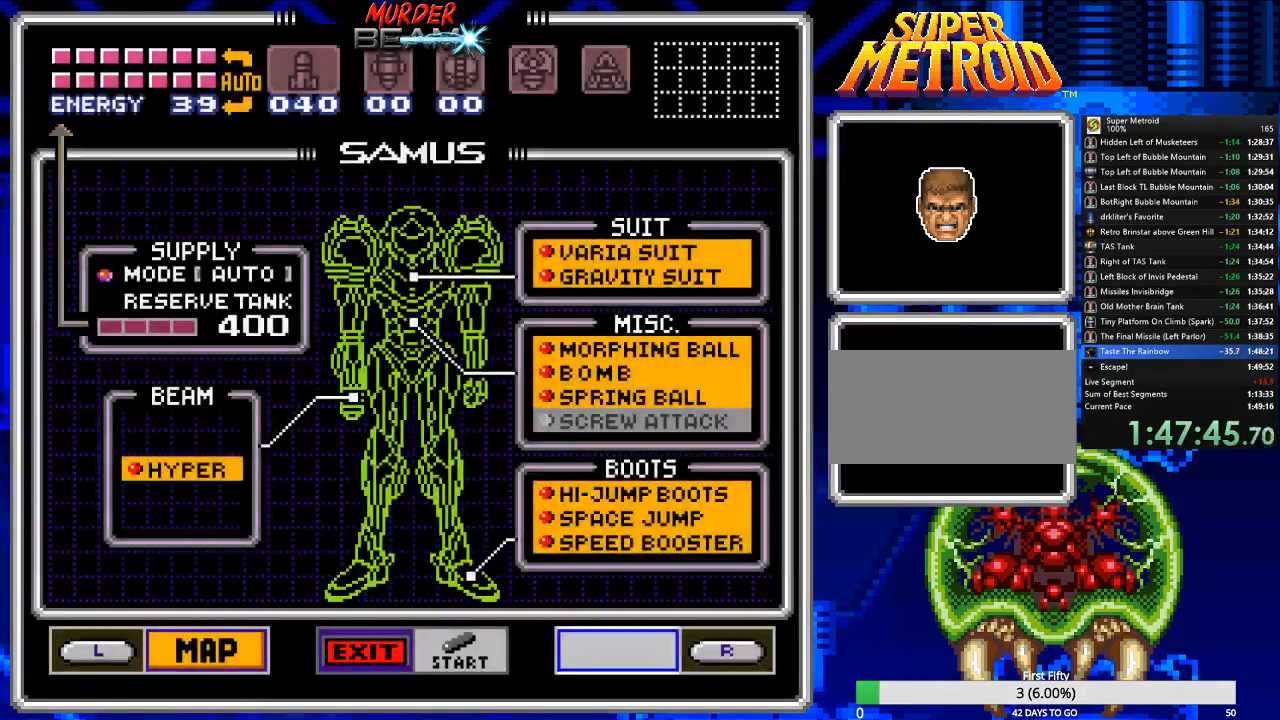
{"buttons": [], "events": [[17, "DPAD_RIGHT", "up"], [250, "DPAD_RIGHT", "down"], [383, "DPAD_RIGHT", "up"]]}
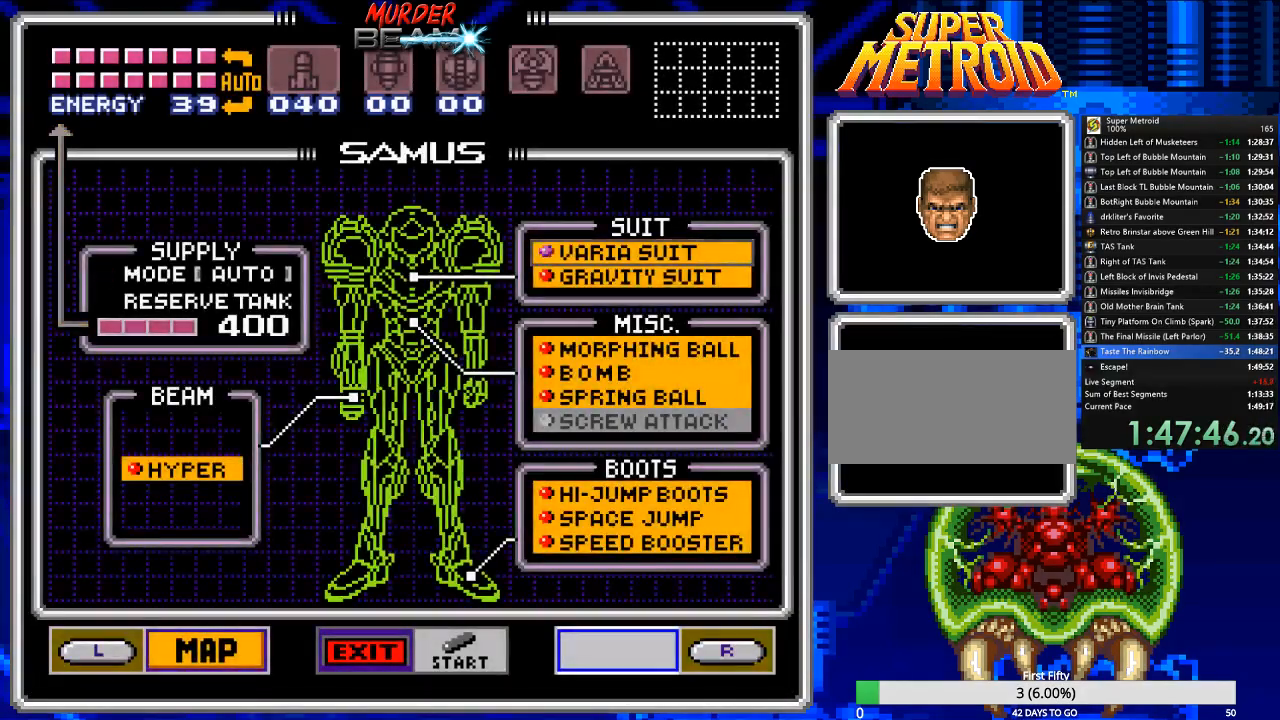
{"buttons": ["DPAD_DOWN"], "events": [[50, "DPAD_DOWN", "down"], [117, "DPAD_DOWN", "up"], [183, "DPAD_DOWN", "down"], [283, "DPAD_DOWN", "up"], [333, "DPAD_DOWN", "down"], [433, "DPAD_DOWN", "up"], [500, "DPAD_DOWN", "down"]]}
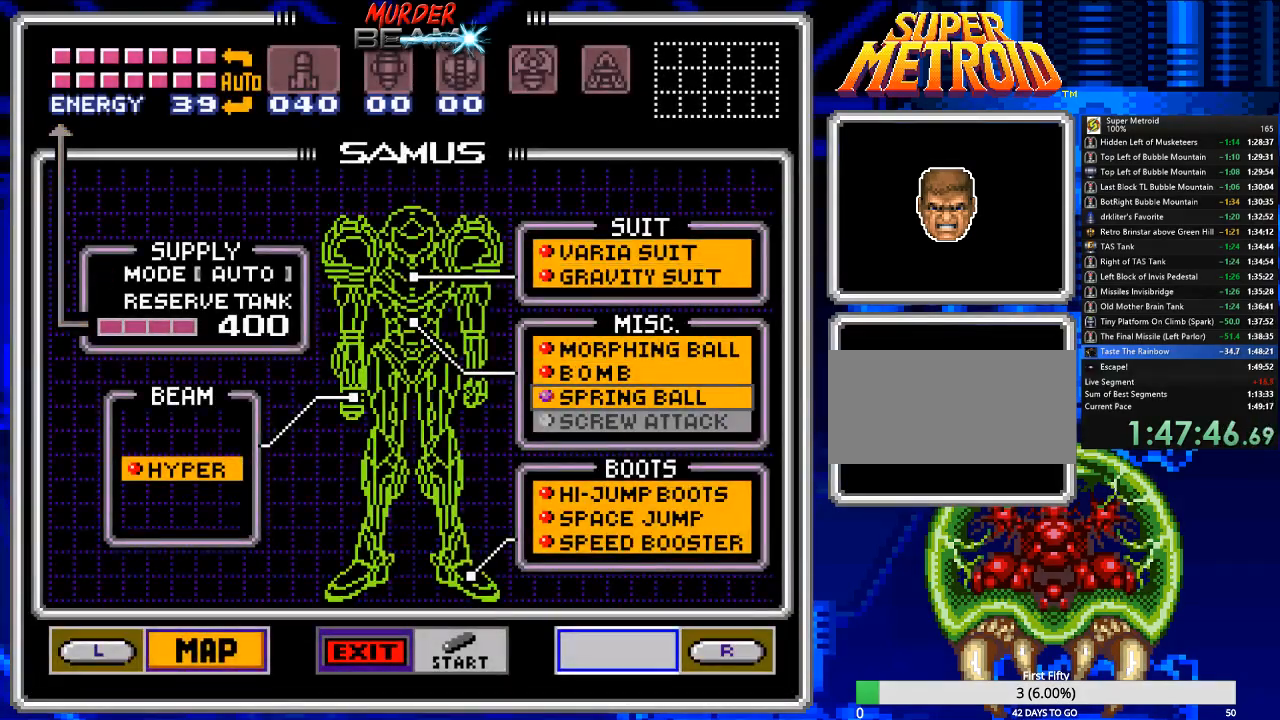
{"buttons": [], "events": [[67, "DPAD_DOWN", "up"]]}
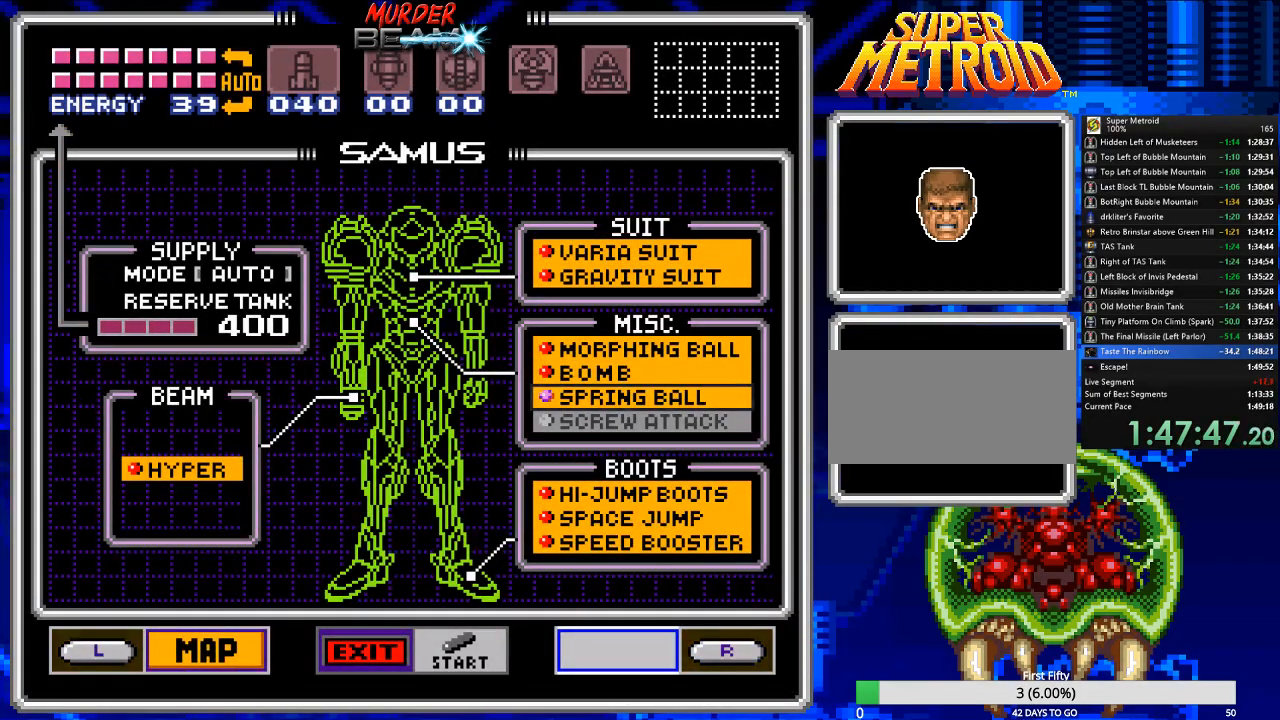
{"buttons": [], "events": [[117, "DPAD_DOWN", "down"], [217, "DPAD_DOWN", "up"], [250, "A", "down"], [350, "A", "up"]]}
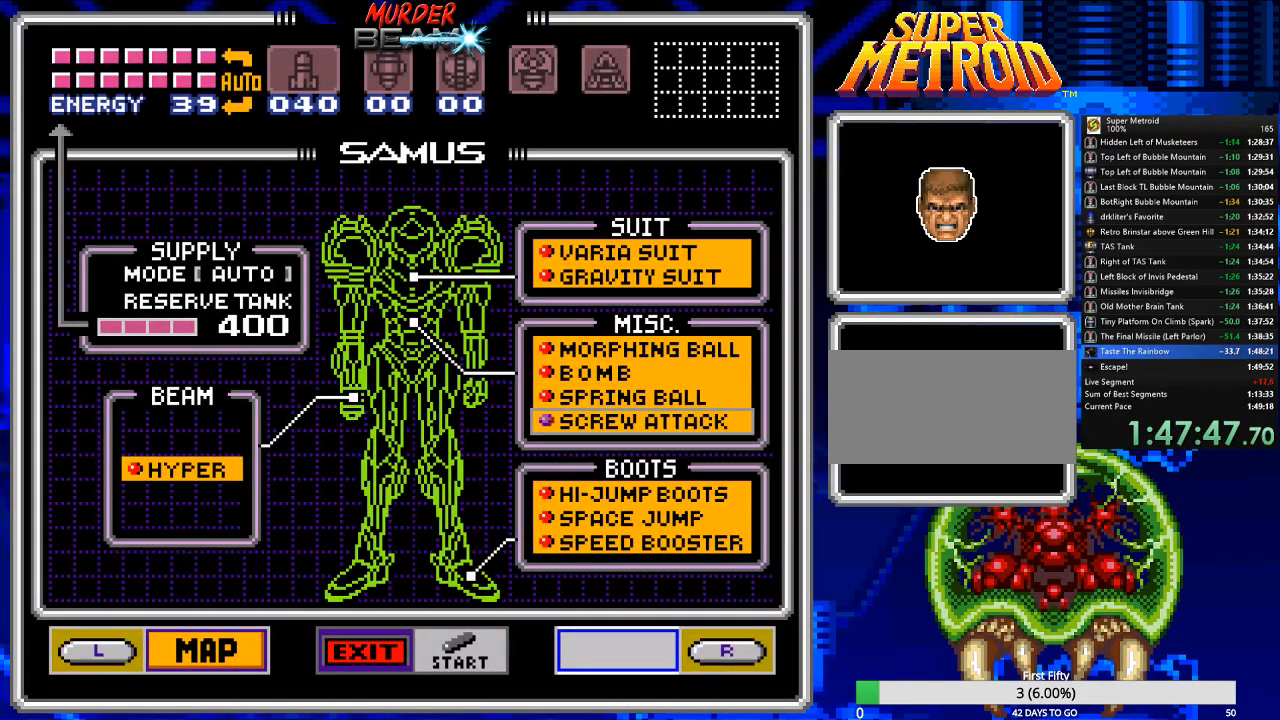
{"buttons": [], "events": [[50, "START", "down"], [150, "START", "up"]]}
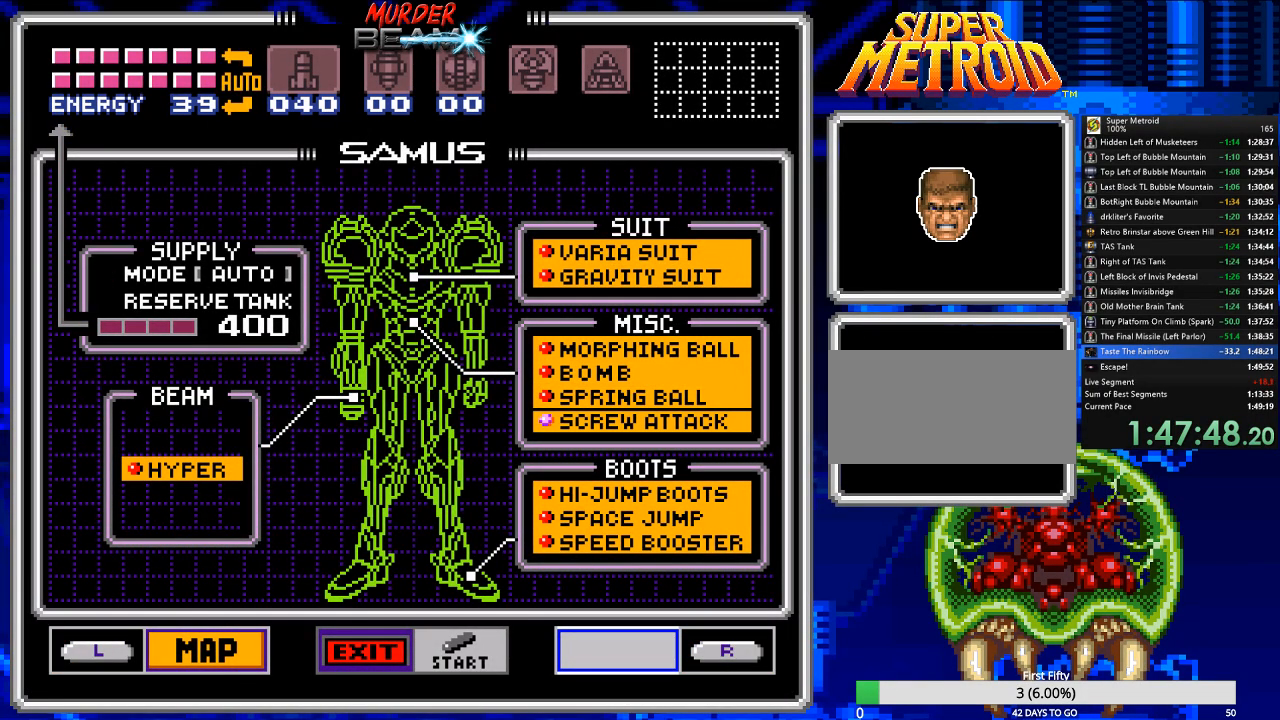
{"buttons": []}
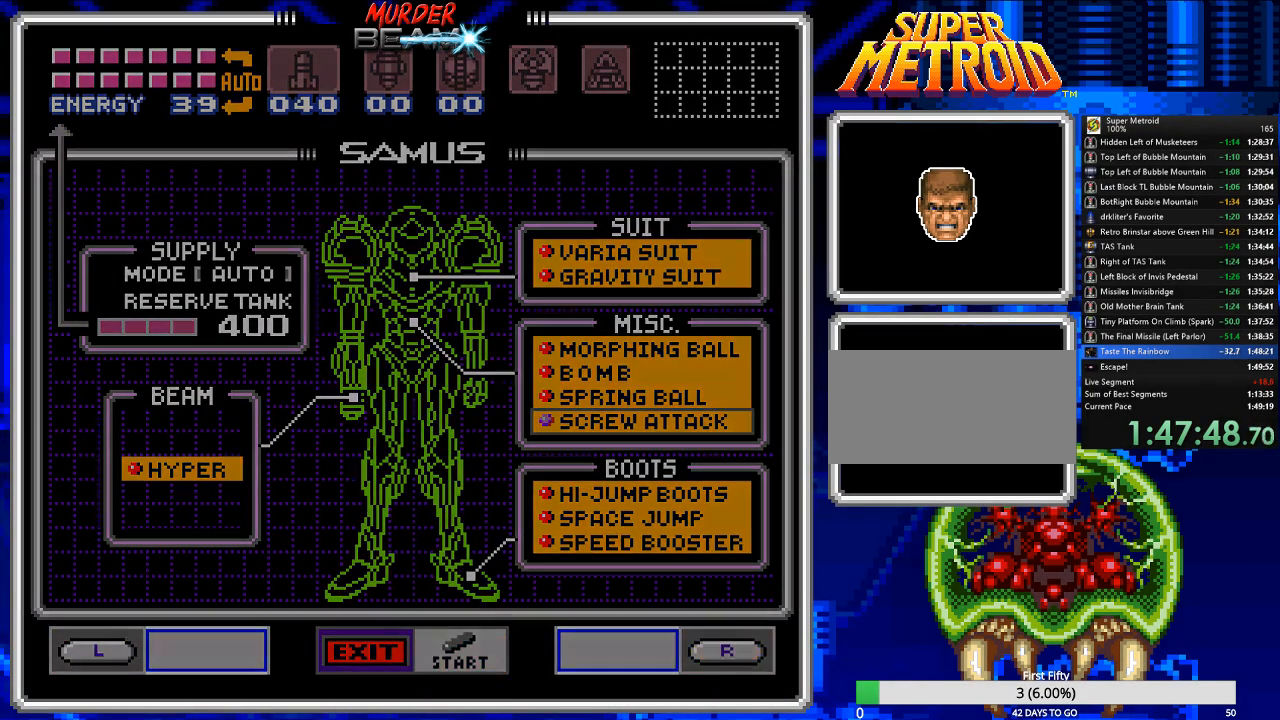
{"buttons": ["B", "DPAD_RIGHT"], "events": [[283, "B", "down"], [400, "DPAD_RIGHT", "down"]]}
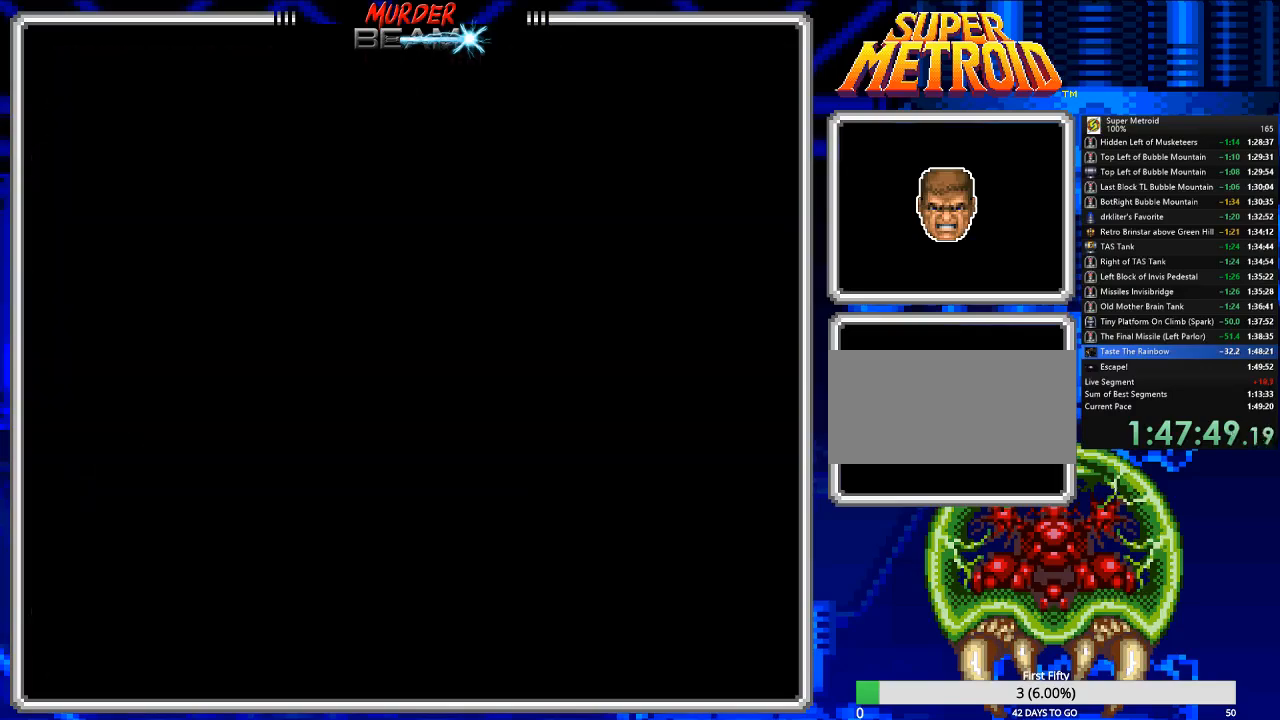
{"buttons": ["B", "DPAD_RIGHT"], "events": [[50, "DPAD_RIGHT", "up"], [183, "DPAD_RIGHT", "down"]]}
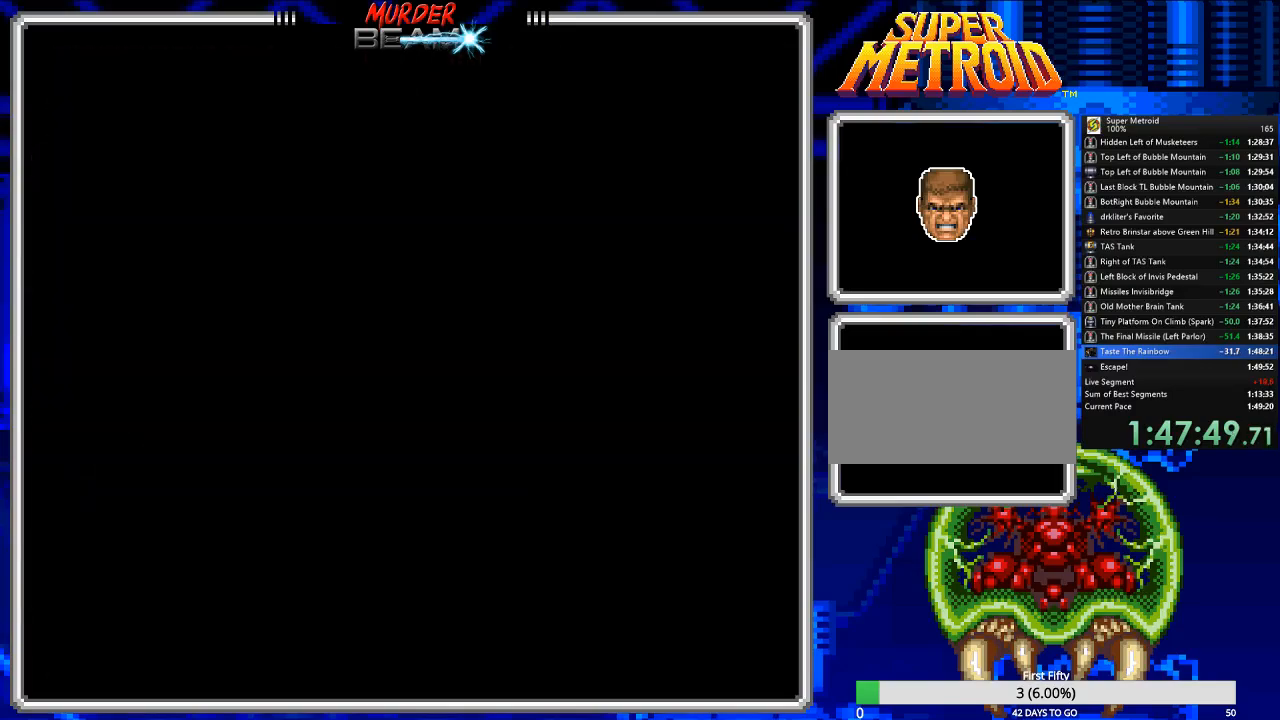
{"buttons": ["B"], "events": [[100, "DPAD_RIGHT", "up"], [200, "DPAD_RIGHT", "down"], [467, "DPAD_RIGHT", "up"]]}
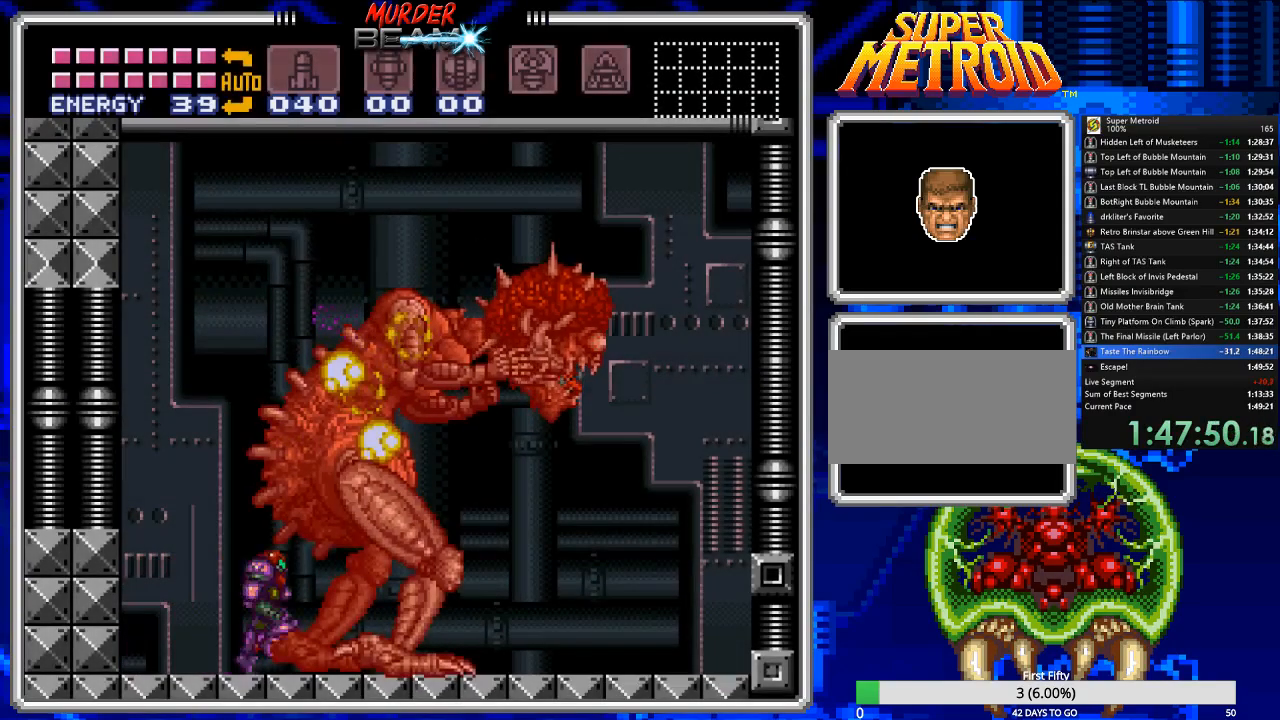
{"buttons": ["B"], "events": [[67, "DPAD_LEFT", "down"], [233, "DPAD_LEFT", "up"], [383, "DPAD_LEFT", "down"], [450, "DPAD_LEFT", "up"]]}
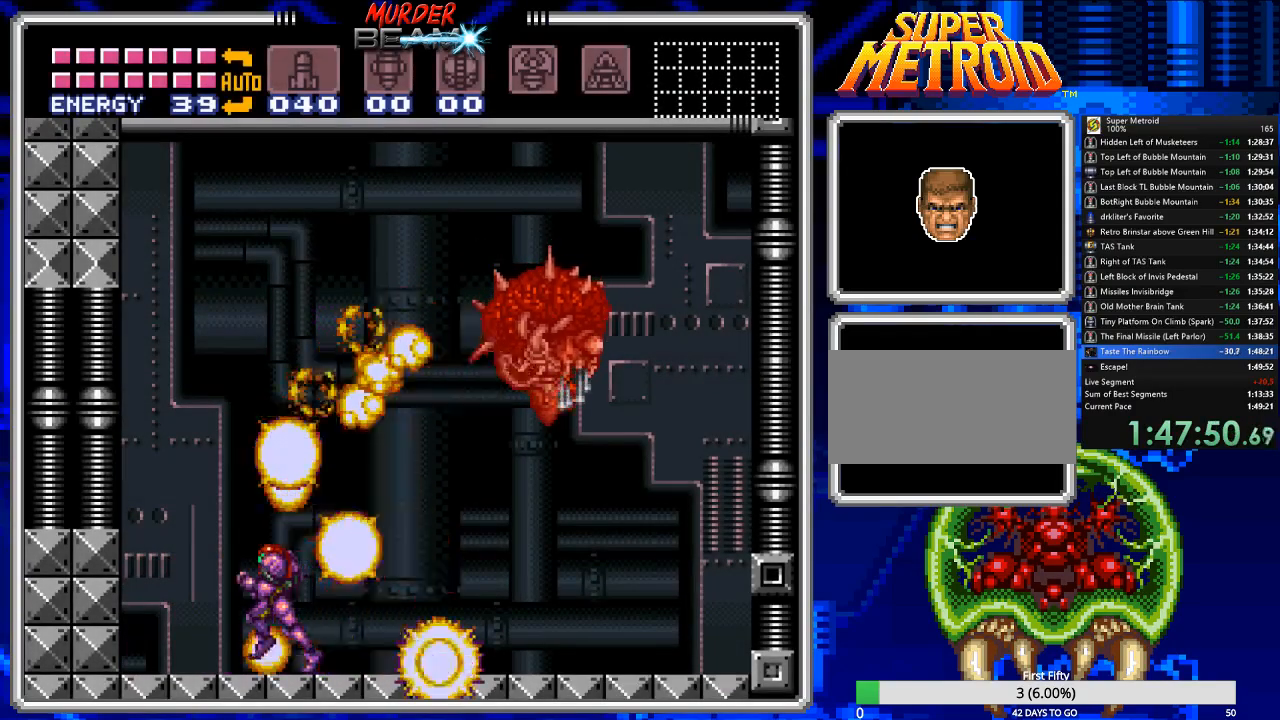
{"buttons": ["B"], "events": []}
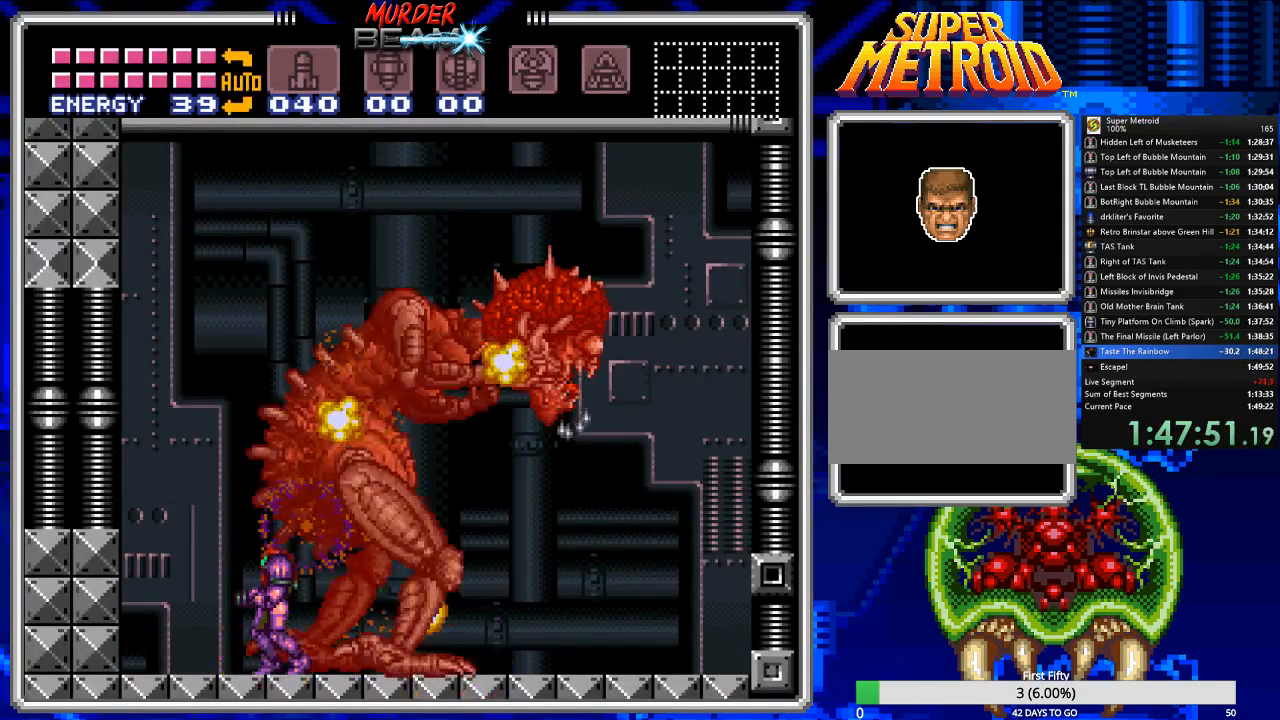
{"buttons": ["B"], "events": [[233, "DPAD_LEFT", "down"], [267, "DPAD_LEFT", "up"]]}
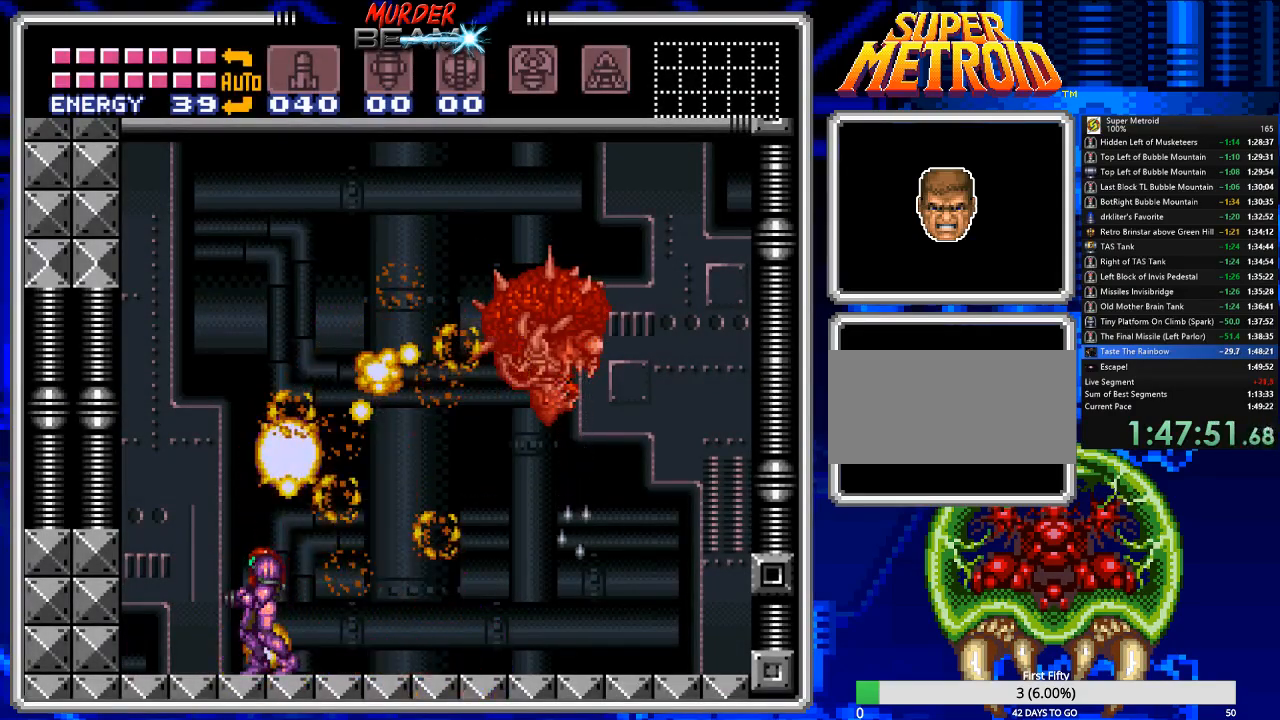
{"buttons": ["B", "DPAD_RIGHT"], "events": [[267, "DPAD_LEFT", "down"], [417, "DPAD_LEFT", "up"], [450, "DPAD_RIGHT", "down"]]}
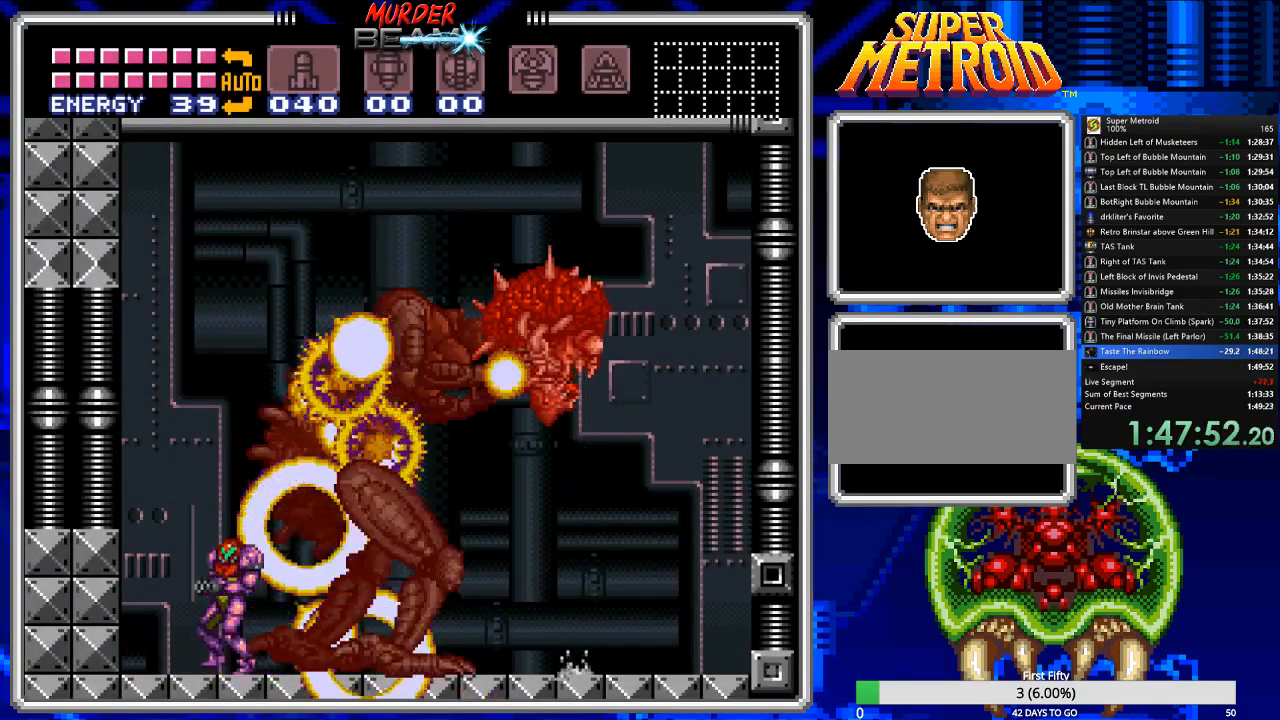
{"buttons": ["B", "DPAD_RIGHT"], "events": [[83, "DPAD_RIGHT", "up"], [117, "DPAD_LEFT", "down"], [250, "DPAD_LEFT", "up"], [483, "DPAD_RIGHT", "down"]]}
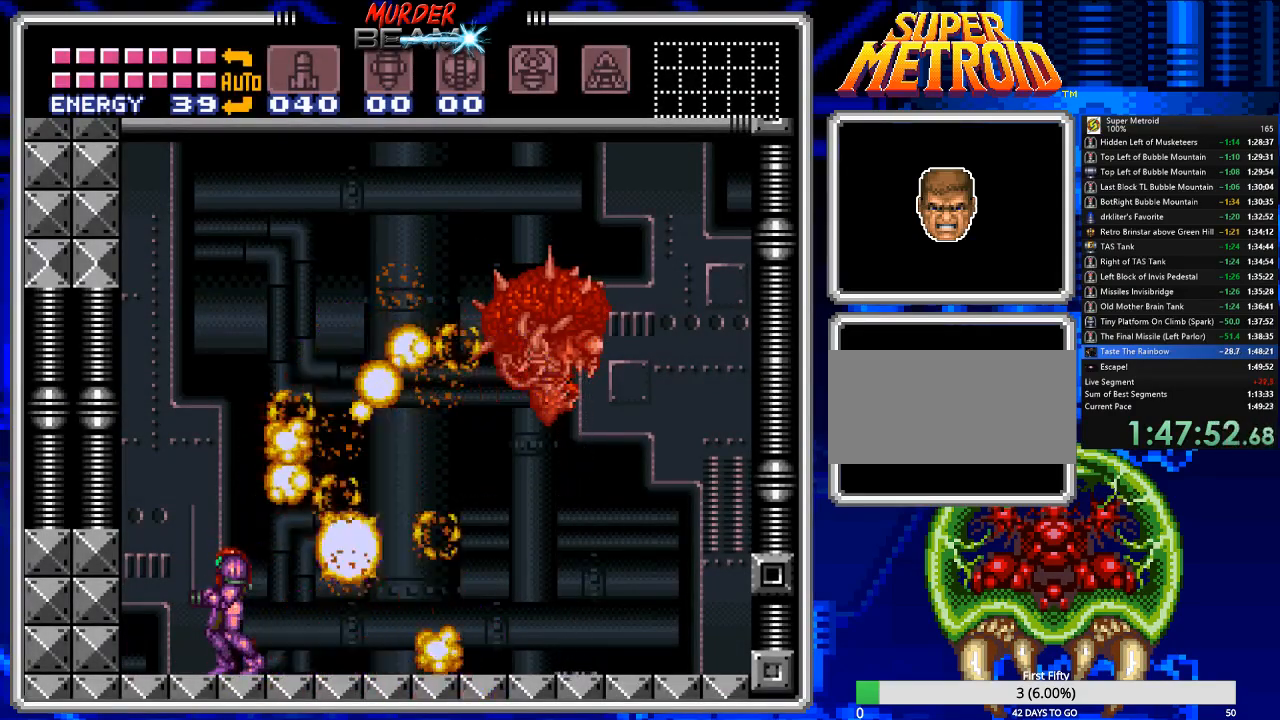
{"buttons": ["B"], "events": [[83, "DPAD_RIGHT", "up"], [217, "DPAD_LEFT", "down"], [300, "DPAD_LEFT", "up"]]}
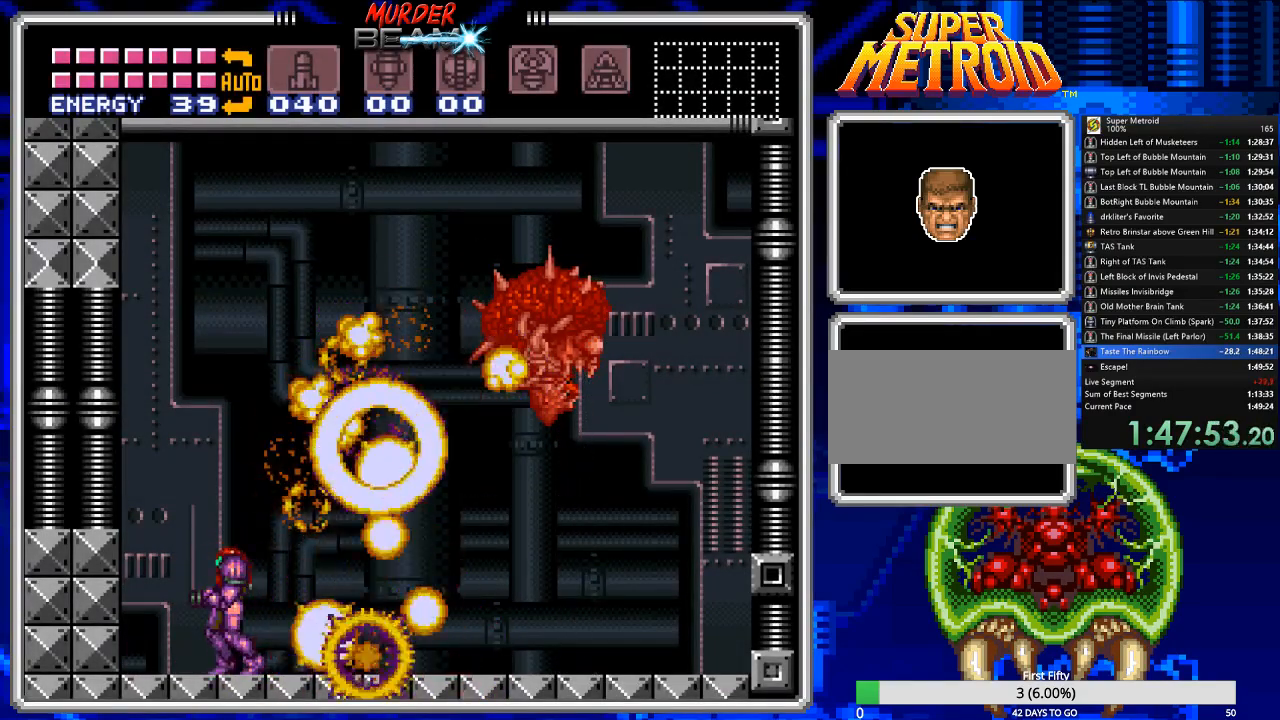
{"buttons": ["B"], "events": []}
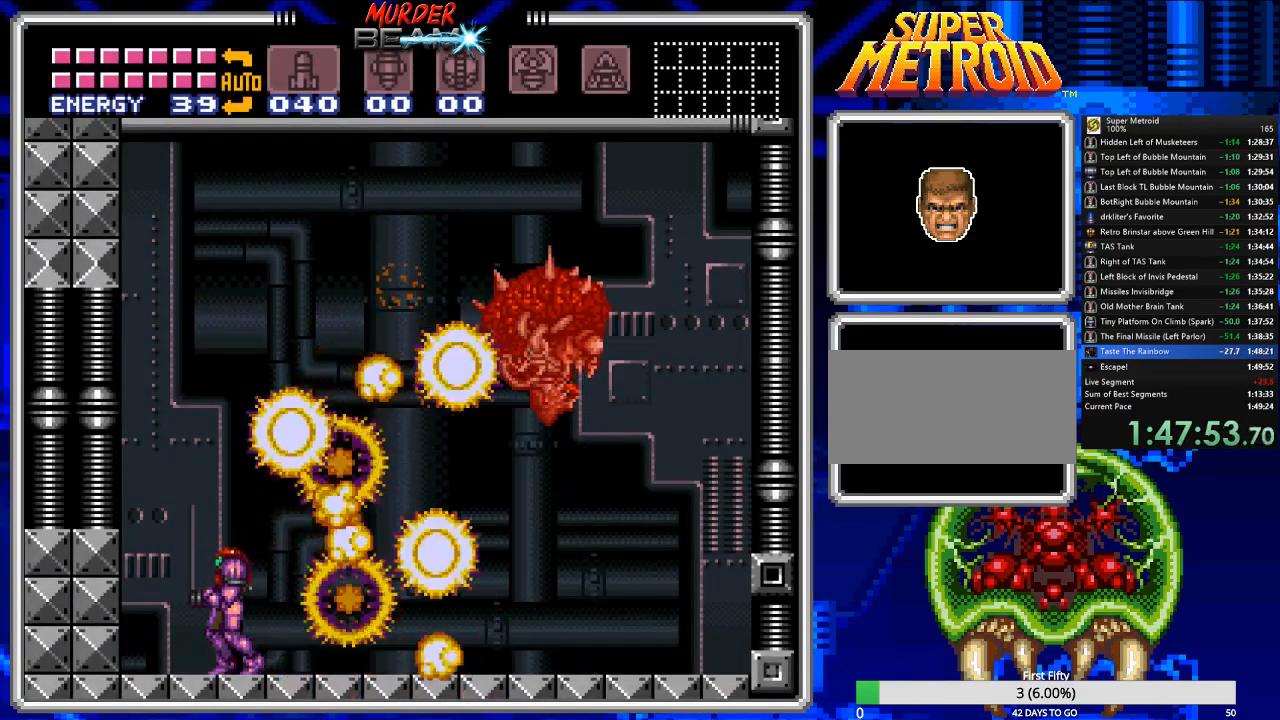
{"buttons": ["B"], "events": []}
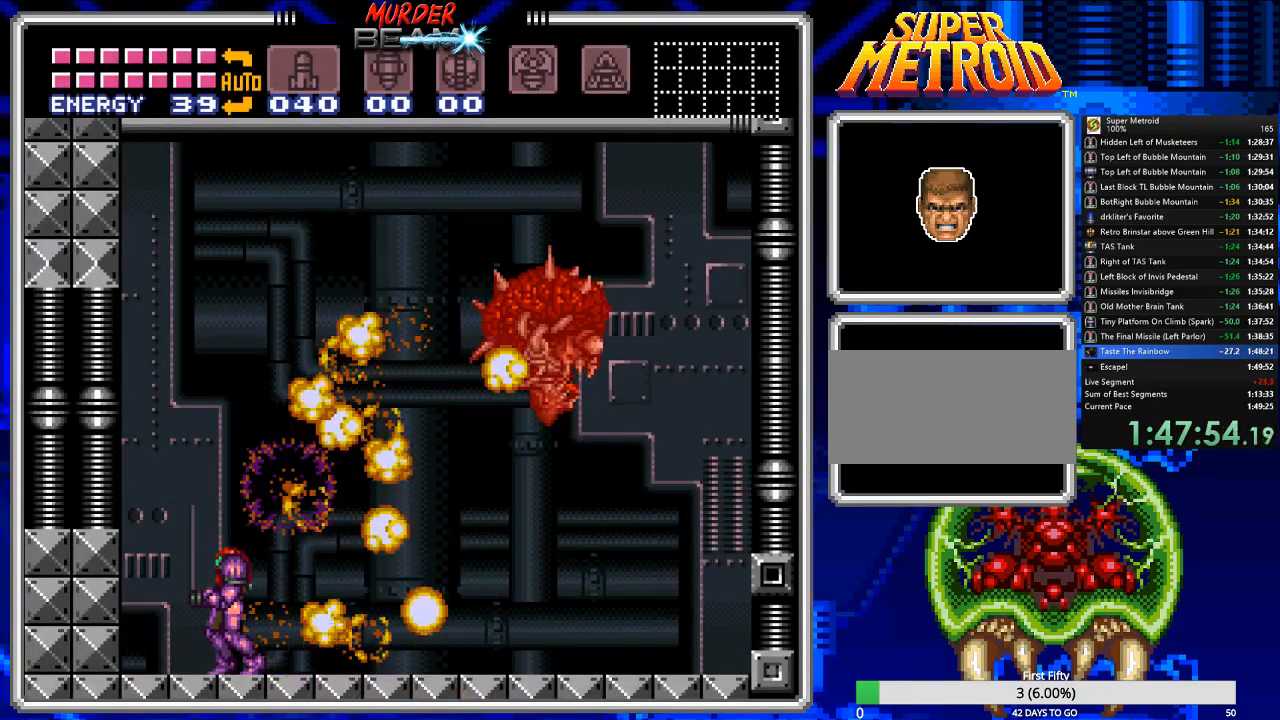
{"buttons": ["B"], "events": []}
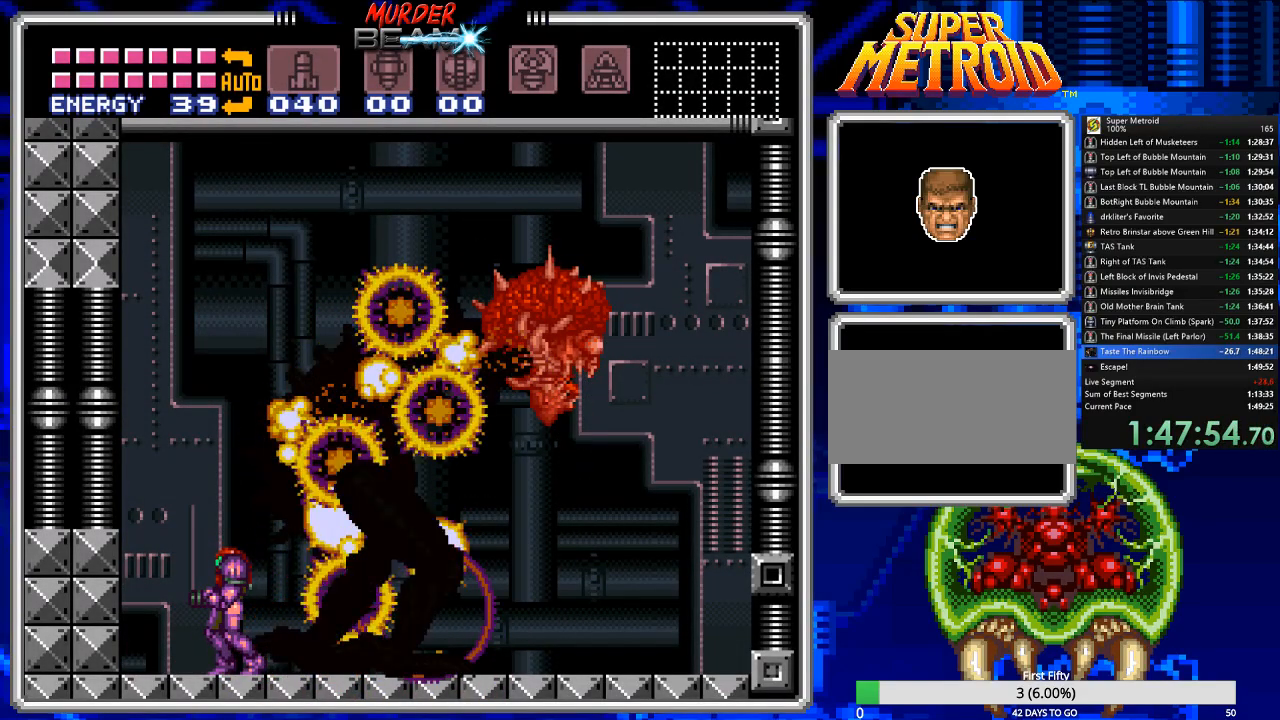
{"buttons": ["B"], "events": []}